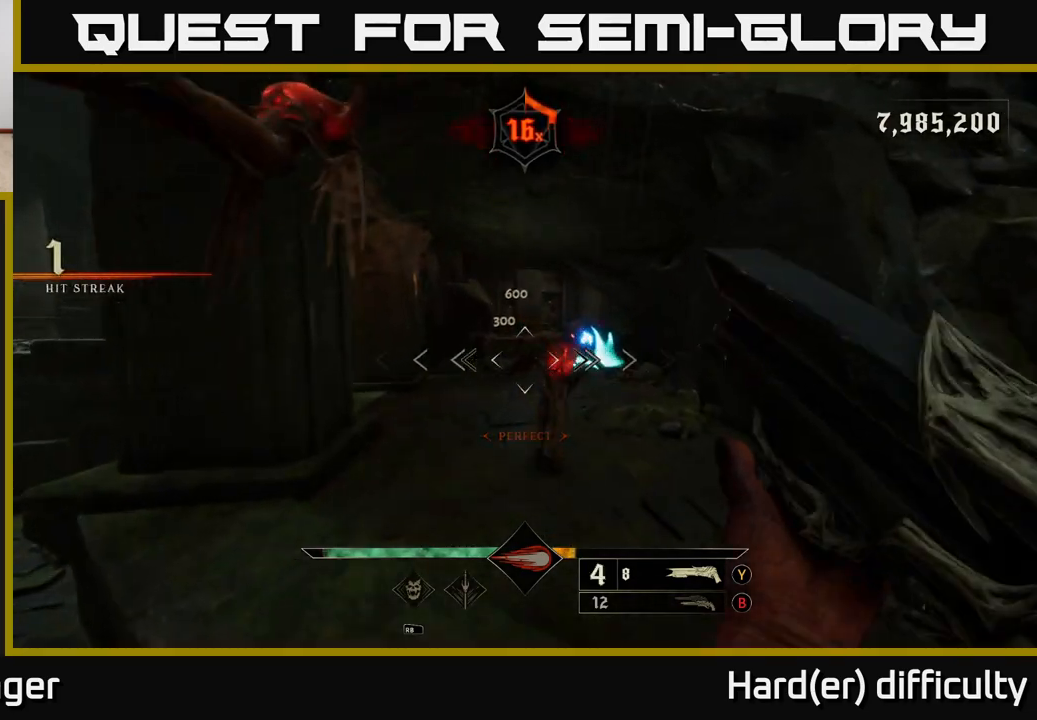
Gameplay with a controller (Xbox layout); each line is a JSON object with the inputs held at the frame after it. "events" lists button and stick changes between this image and that frame as [ms after this image, input, new state], when the widget could be followed in between.
{"buttons": [], "left_stick": "down", "right_stick": "up-right", "events": [[33, "right_stick", "right"], [50, "left_stick", "down-left"], [100, "R2", "down"], [150, "right_stick", "center"], [167, "R2", "up"], [333, "L2", "down"], [333, "left_stick", "down"], [467, "L2", "up"], [483, "right_stick", "up-right"]]}
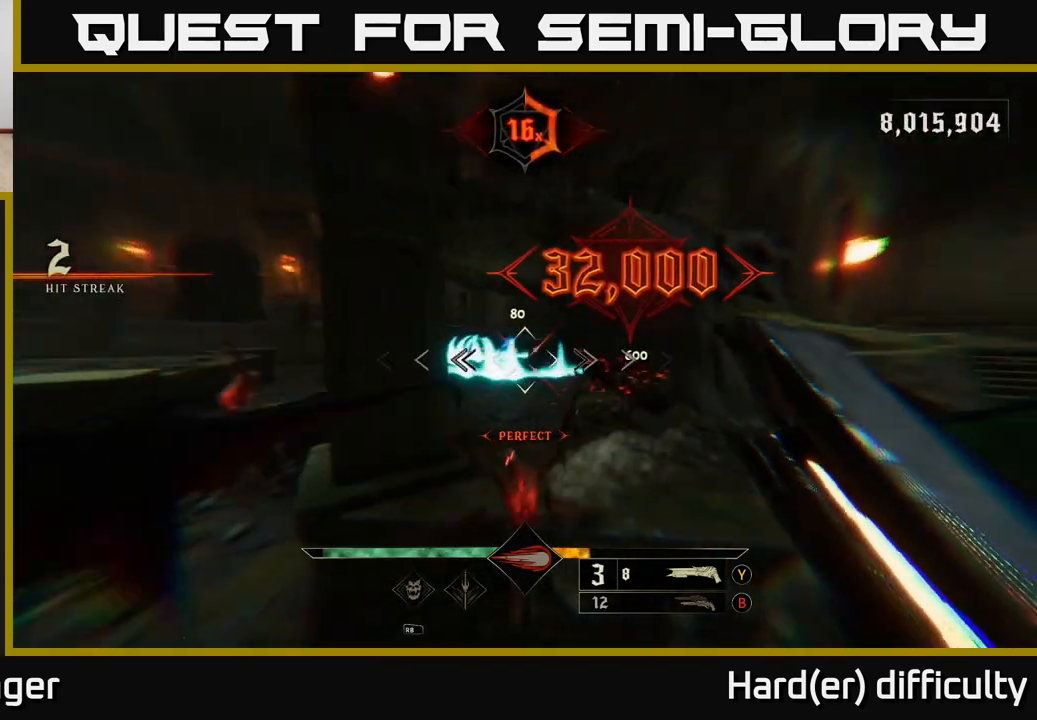
{"buttons": [], "left_stick": "down", "right_stick": "down-right", "events": [[117, "right_stick", "center"], [383, "right_stick", "down-right"]]}
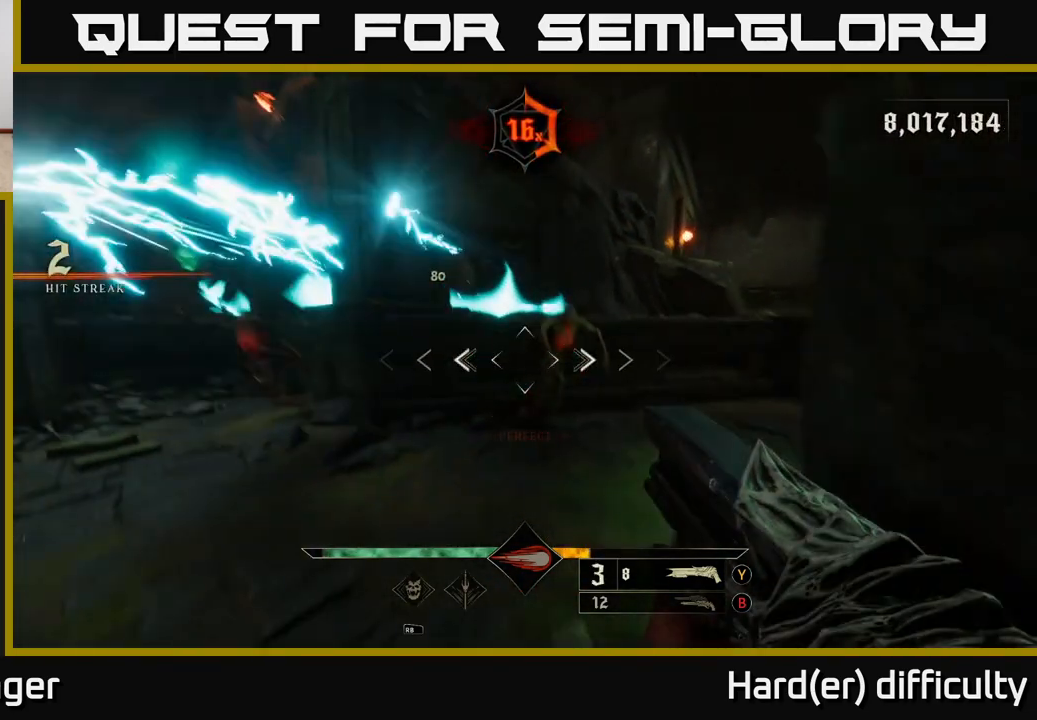
{"buttons": [], "left_stick": "down-left", "right_stick": "center", "events": [[33, "R2", "down"], [50, "left_stick", "down-left"], [67, "right_stick", "up-right"], [100, "R2", "up"], [150, "right_stick", "center"]]}
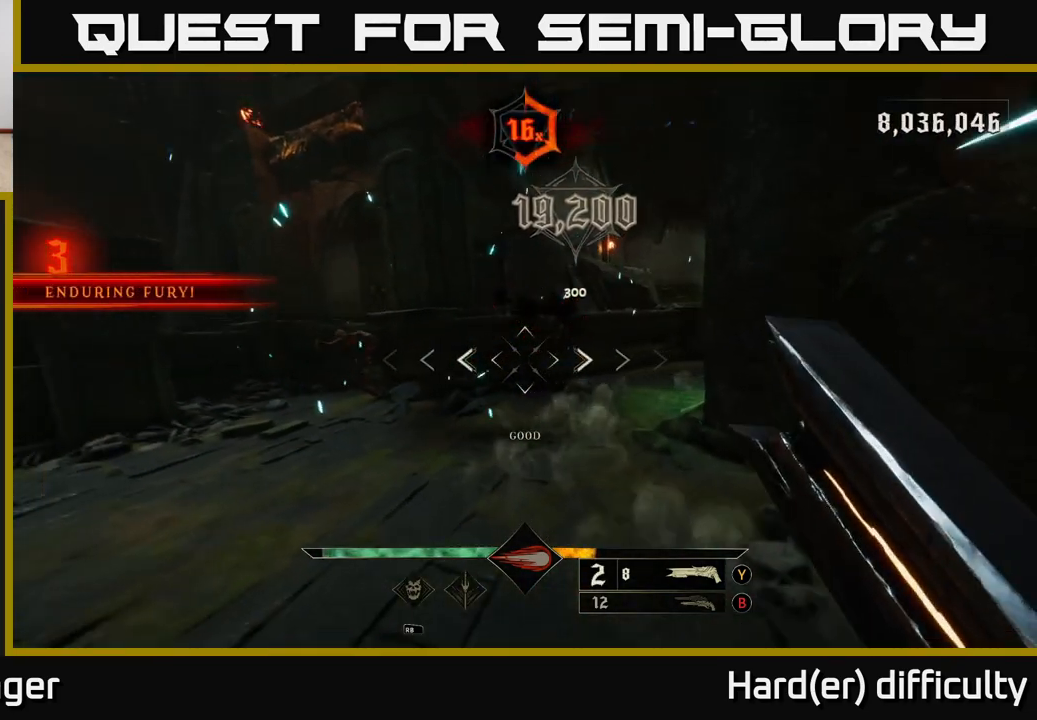
{"buttons": [], "left_stick": "down-left", "right_stick": "center", "events": [[50, "left_stick", "left"], [117, "right_stick", "left"], [233, "right_stick", "center"], [267, "left_stick", "center"], [483, "left_stick", "down-left"]]}
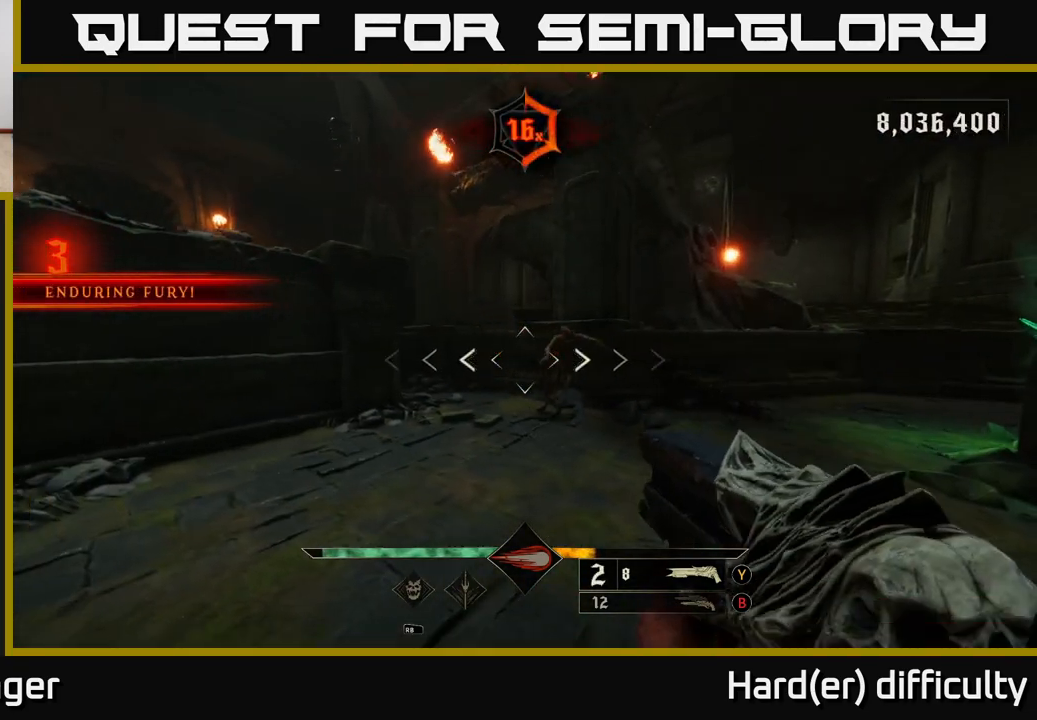
{"buttons": [], "left_stick": "down", "right_stick": "center", "events": [[33, "R2", "down"], [33, "right_stick", "up-right"], [83, "R2", "up"], [83, "right_stick", "center"], [150, "left_stick", "down"]]}
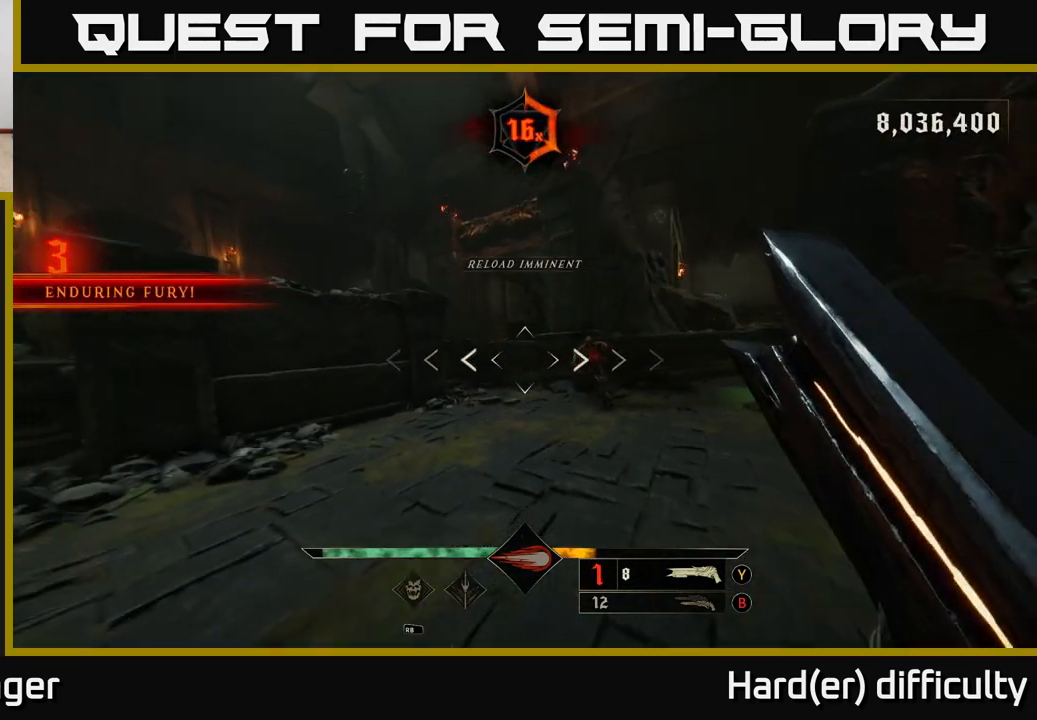
{"buttons": ["R2"], "left_stick": "down", "right_stick": "center", "events": [[17, "right_stick", "right"], [117, "left_stick", "center"], [117, "right_stick", "center"], [383, "left_stick", "down-left"], [450, "right_stick", "left"], [483, "R2", "down"], [500, "left_stick", "down"], [500, "right_stick", "center"]]}
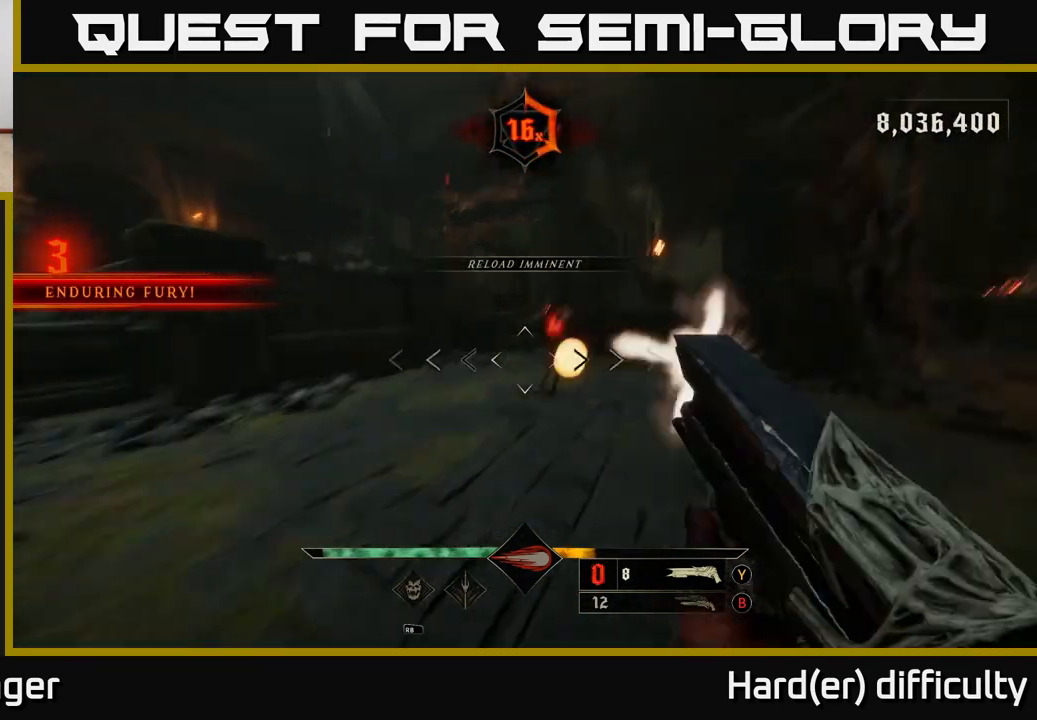
{"buttons": [], "left_stick": "down-right", "right_stick": "center", "events": [[50, "R2", "up"], [167, "left_stick", "down-right"]]}
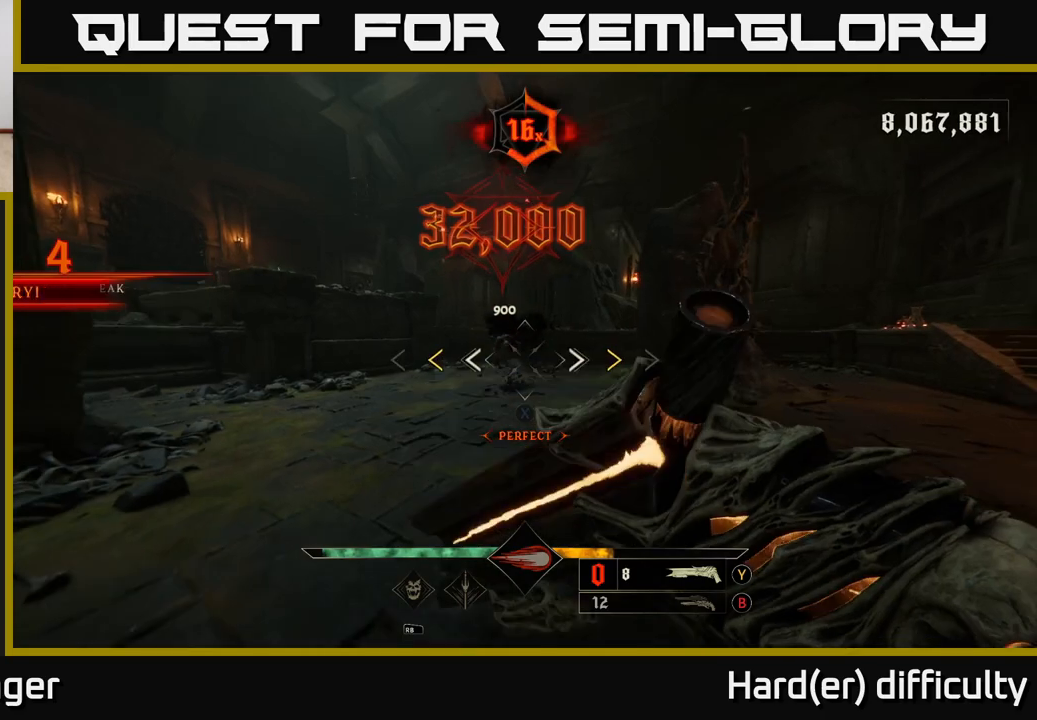
{"buttons": [], "left_stick": "up", "right_stick": "center", "events": [[183, "left_stick", "up"], [450, "X", "down"], [500, "X", "up"]]}
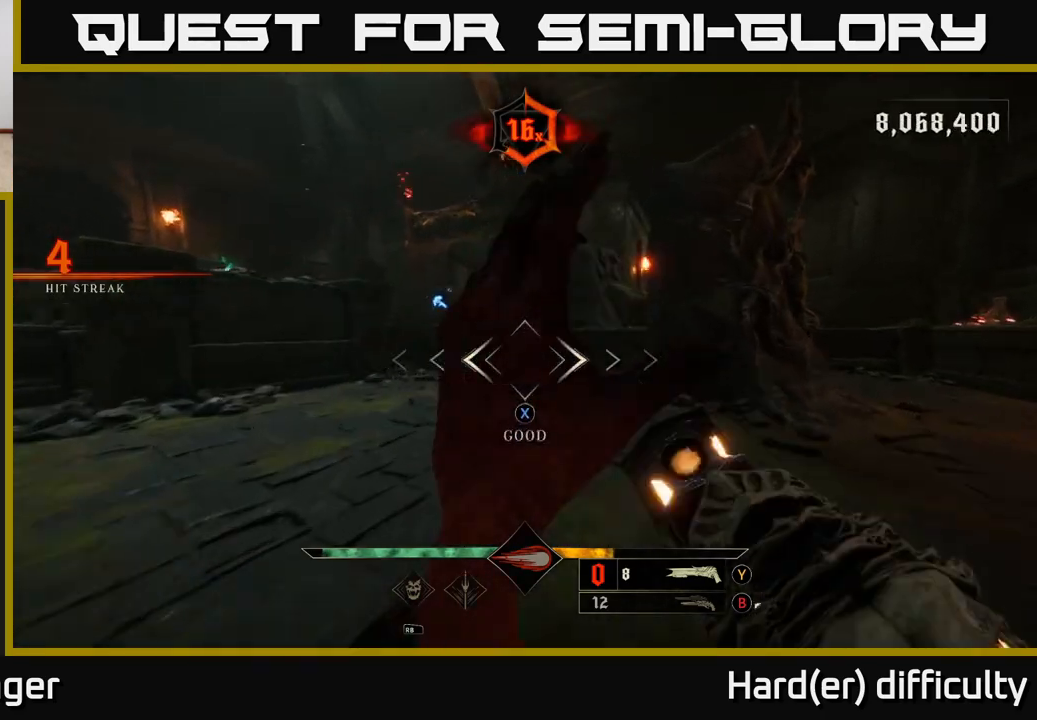
{"buttons": ["R2"], "left_stick": "up-right", "right_stick": "center", "events": [[183, "right_stick", "up-left"], [317, "right_stick", "center"], [433, "left_stick", "up-right"], [450, "R2", "down"]]}
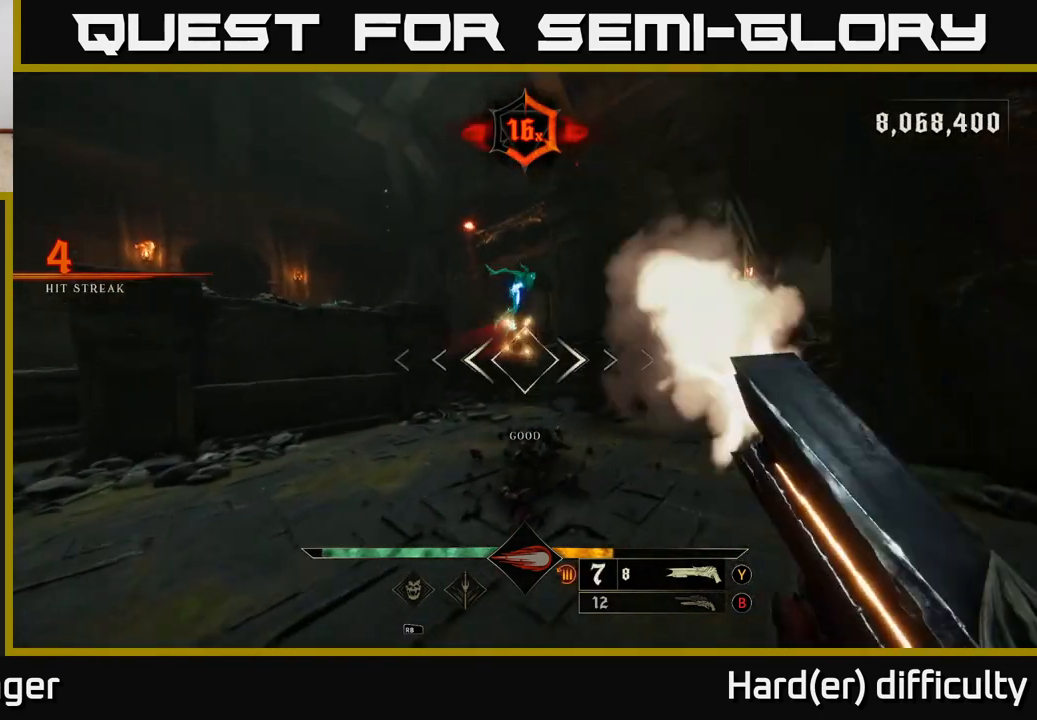
{"buttons": [], "left_stick": "up", "right_stick": "center", "events": [[17, "R2", "up"], [83, "left_stick", "up"], [333, "right_stick", "up"], [417, "right_stick", "center"]]}
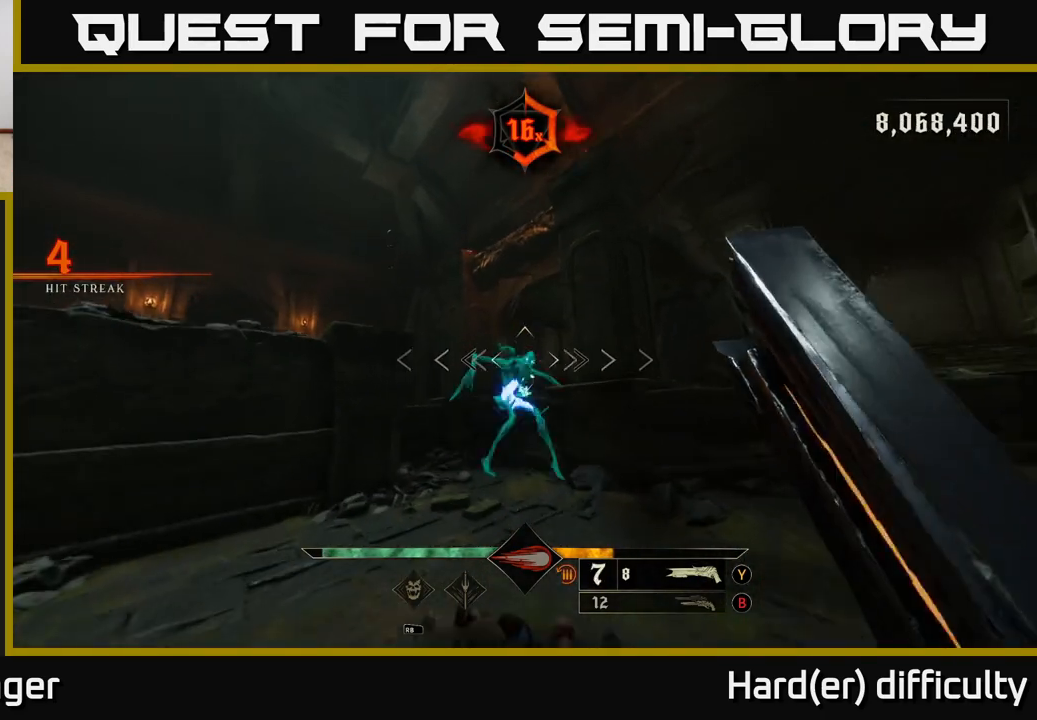
{"buttons": [], "left_stick": "up-right", "right_stick": "left", "events": [[200, "left_stick", "up-right"], [200, "right_stick", "down-left"], [283, "right_stick", "center"], [300, "L2", "down"], [367, "R2", "down"], [450, "R2", "up"], [483, "L2", "up"], [483, "right_stick", "left"]]}
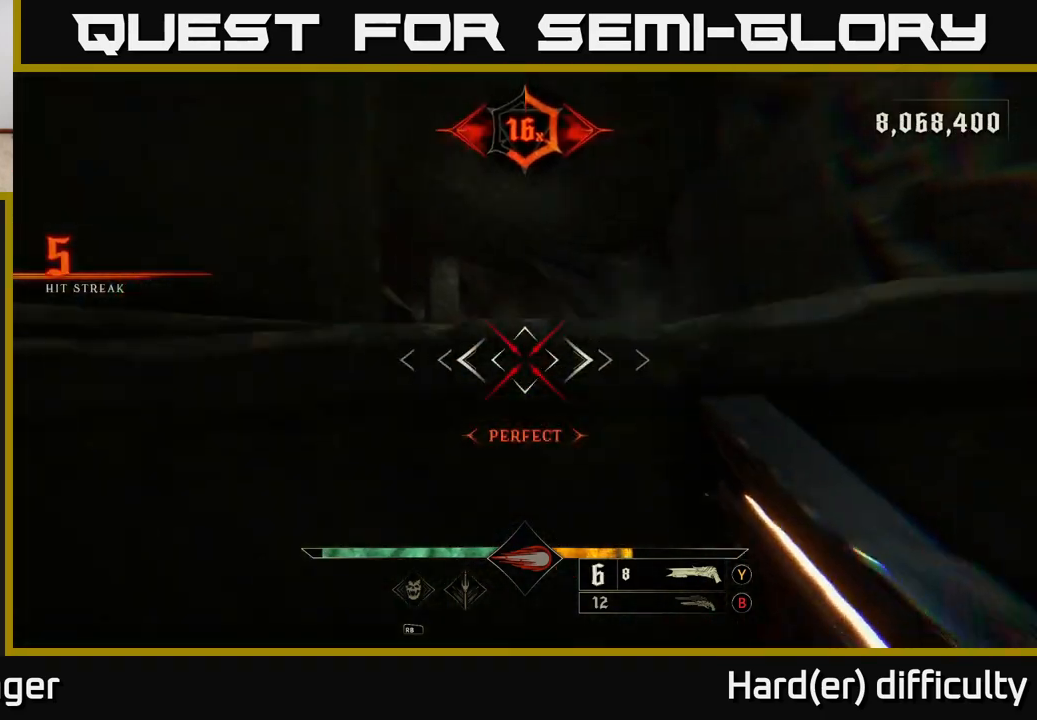
{"buttons": [], "left_stick": "down-left", "right_stick": "center", "events": [[133, "left_stick", "down-right"], [217, "left_stick", "down"], [383, "right_stick", "center"], [450, "left_stick", "down-left"]]}
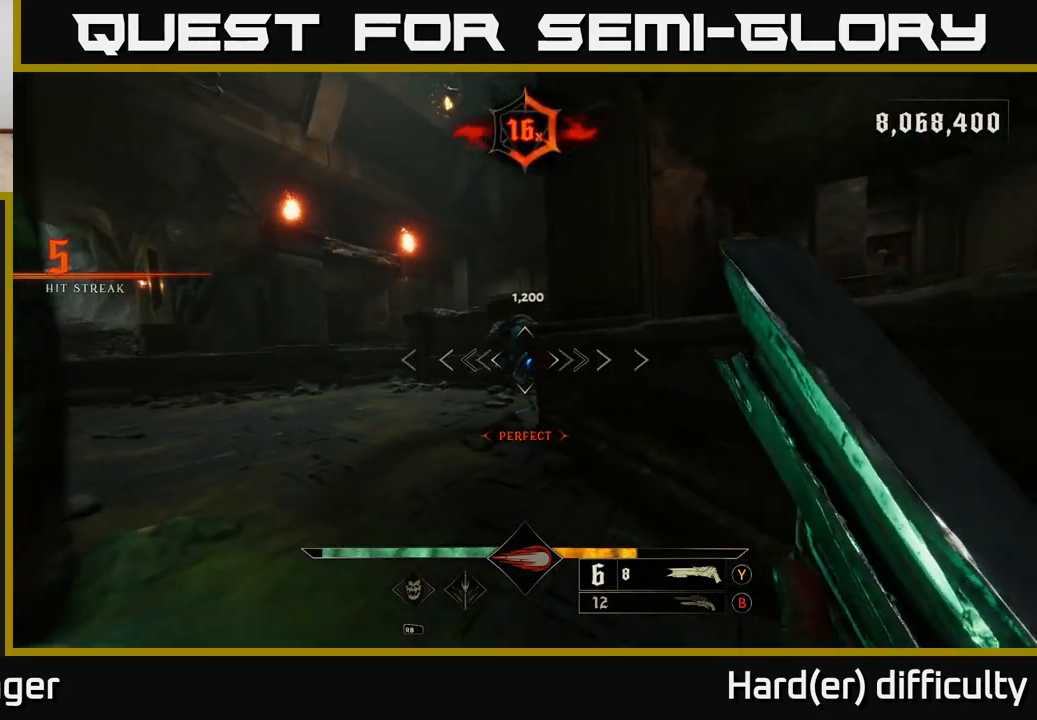
{"buttons": [], "left_stick": "down", "right_stick": "center", "events": [[100, "left_stick", "center"], [233, "right_stick", "up"], [267, "left_stick", "down-left"], [317, "R2", "down"], [367, "R2", "up"], [383, "right_stick", "center"], [500, "left_stick", "down"]]}
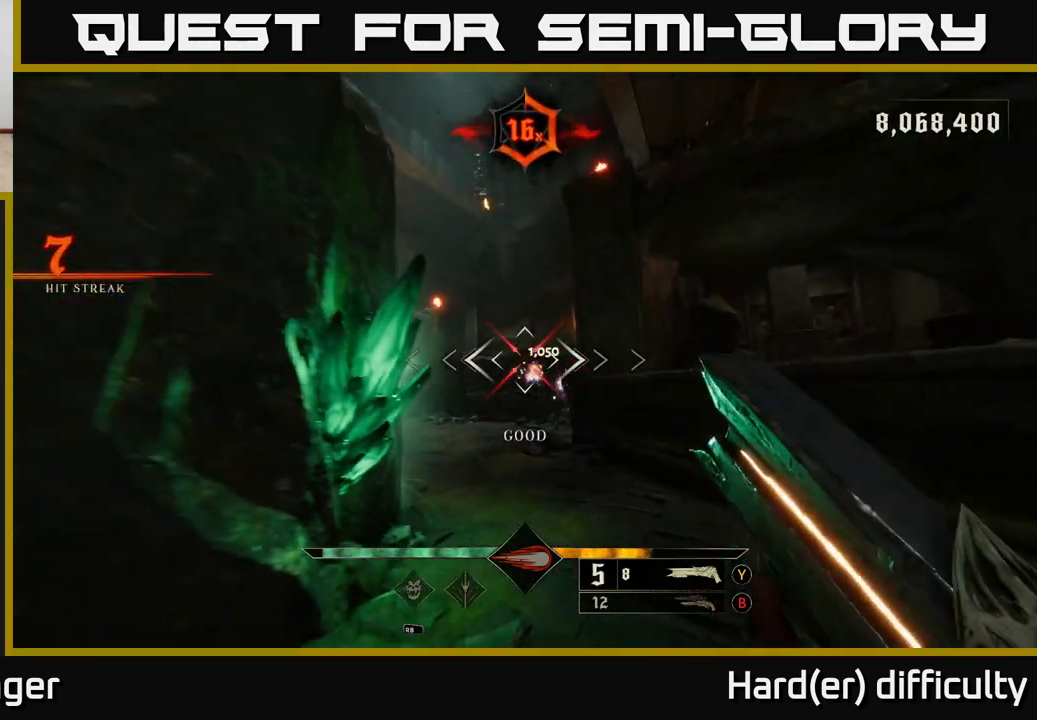
{"buttons": [], "left_stick": "center", "right_stick": "center", "events": [[217, "left_stick", "center"], [233, "right_stick", "down-right"], [317, "right_stick", "center"]]}
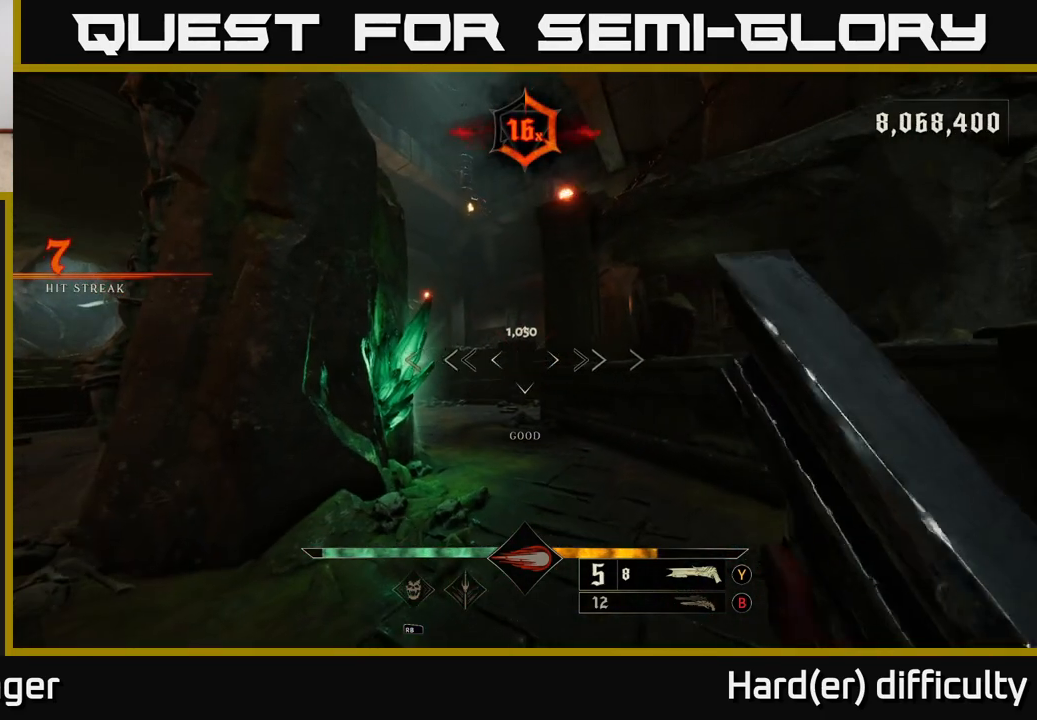
{"buttons": [], "left_stick": "left", "right_stick": "center", "events": [[183, "left_stick", "left"], [233, "R2", "down"], [333, "R2", "up"], [350, "right_stick", "right"], [467, "right_stick", "center"]]}
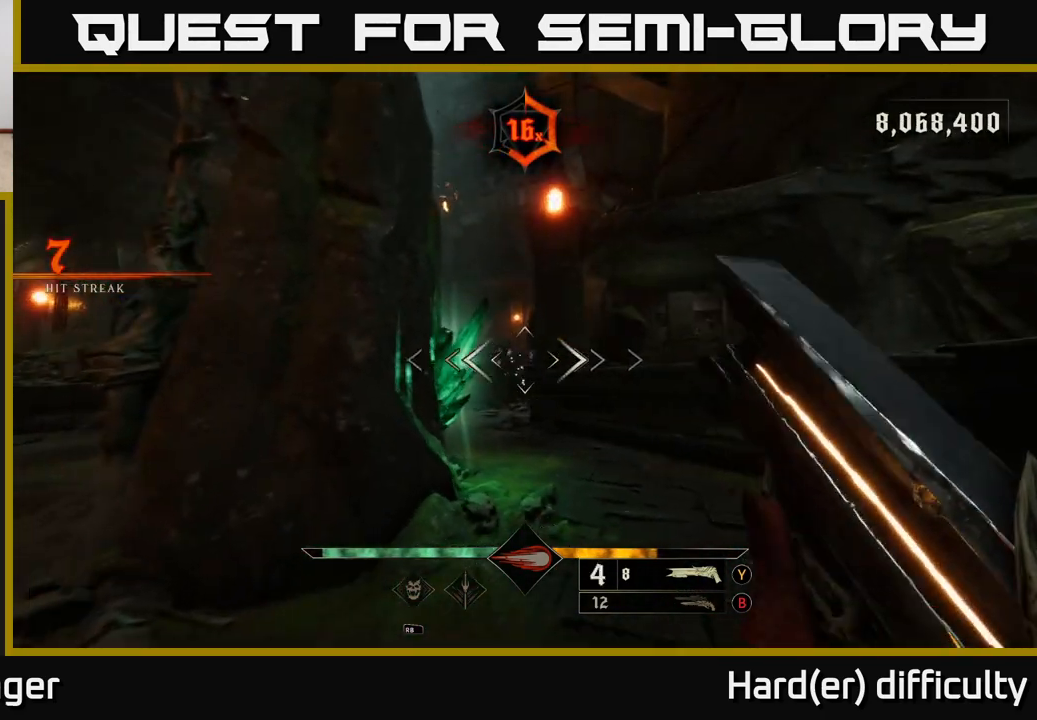
{"buttons": [], "left_stick": "left", "right_stick": "center", "events": [[217, "B", "down"], [300, "B", "up"]]}
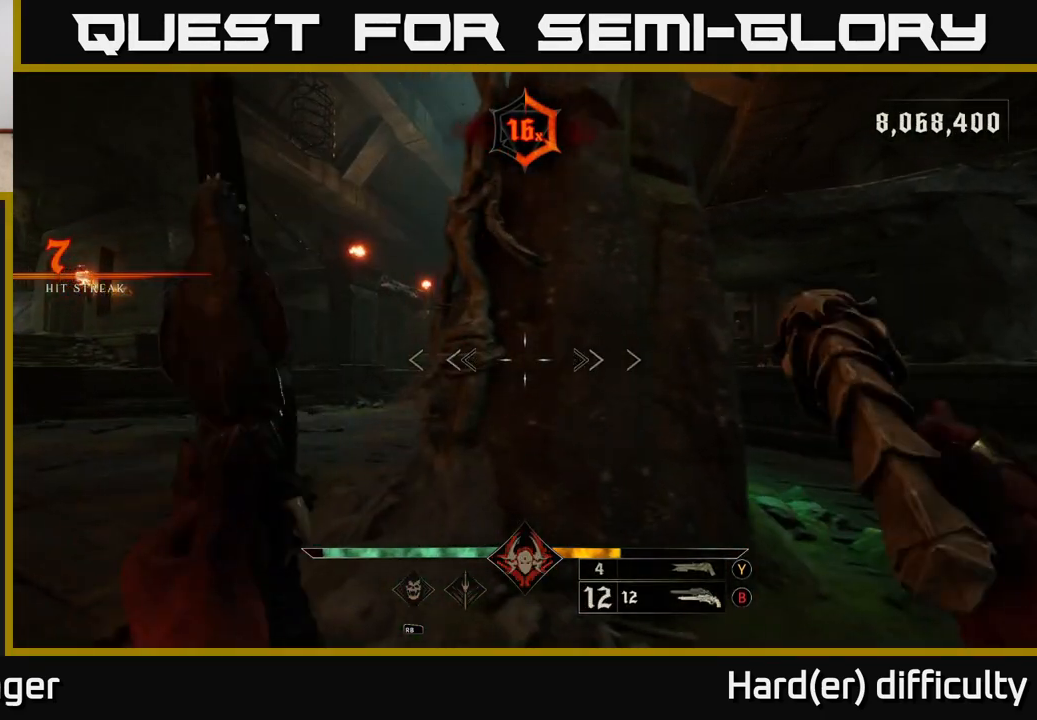
{"buttons": [], "left_stick": "left", "right_stick": "right", "events": [[117, "X", "down"], [183, "X", "up"], [333, "right_stick", "right"]]}
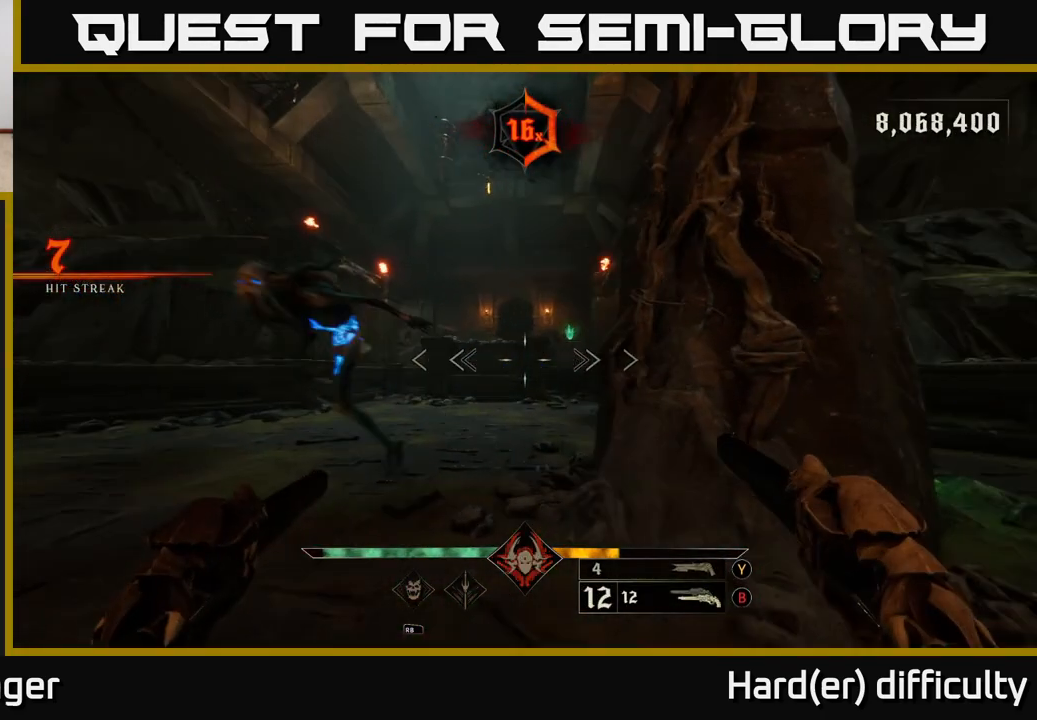
{"buttons": [], "left_stick": "down-left", "right_stick": "center", "events": [[50, "right_stick", "center"], [183, "right_stick", "up-left"], [200, "left_stick", "down-left"], [283, "right_stick", "center"]]}
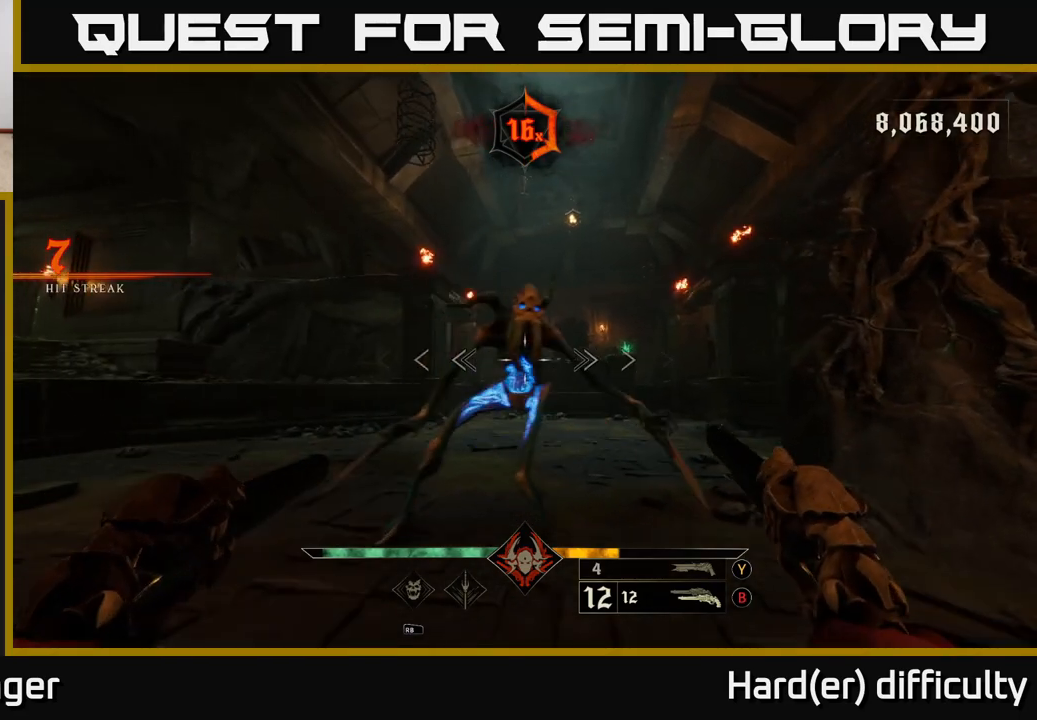
{"buttons": [], "left_stick": "down-left", "right_stick": "down-right", "events": [[67, "R2", "down"], [117, "L2", "down"], [117, "right_stick", "up-right"], [183, "R2", "up"], [183, "right_stick", "right"], [233, "L2", "up"], [483, "right_stick", "down-right"]]}
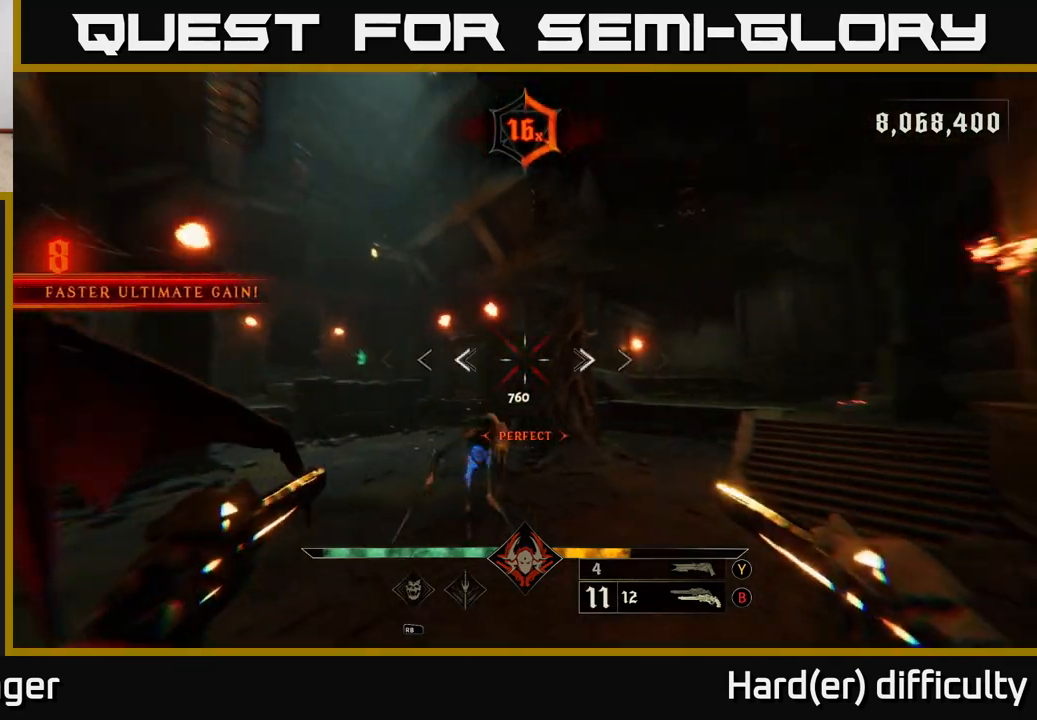
{"buttons": [], "left_stick": "down-left", "right_stick": "down-right", "events": [[33, "right_stick", "down"], [67, "R2", "down"], [133, "R2", "up"], [150, "right_stick", "center"], [317, "right_stick", "right"], [383, "right_stick", "down-right"]]}
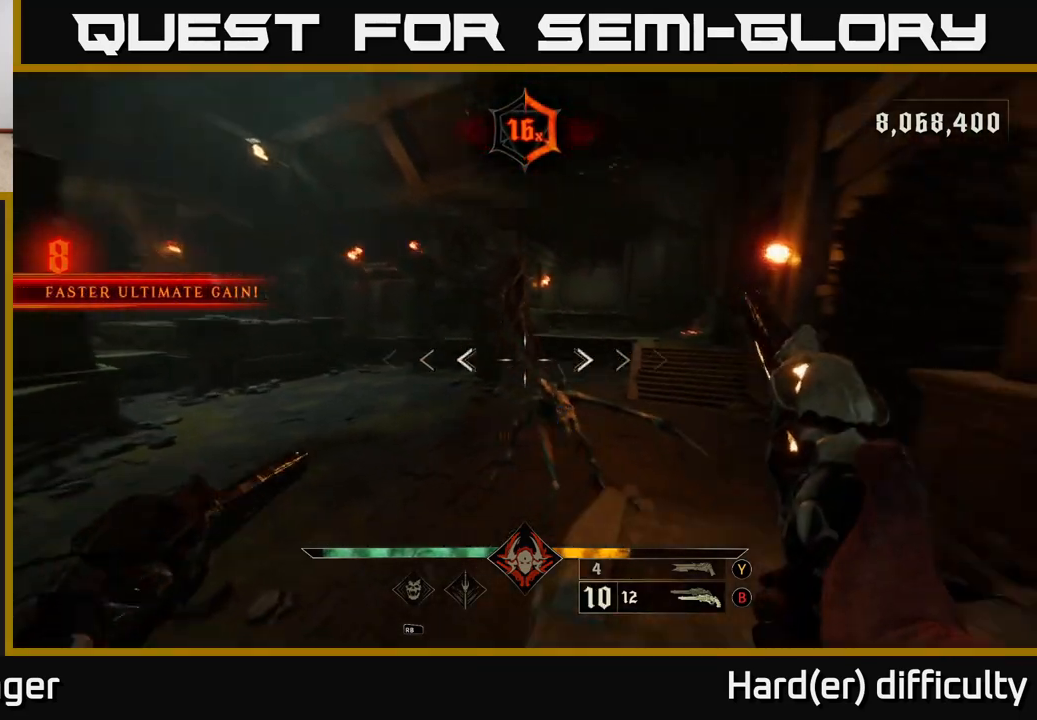
{"buttons": [], "left_stick": "down-left", "right_stick": "left", "events": [[33, "L2", "down"], [50, "R2", "down"], [133, "R2", "up"], [150, "L2", "up"], [183, "right_stick", "right"], [333, "right_stick", "up-right"], [450, "right_stick", "left"]]}
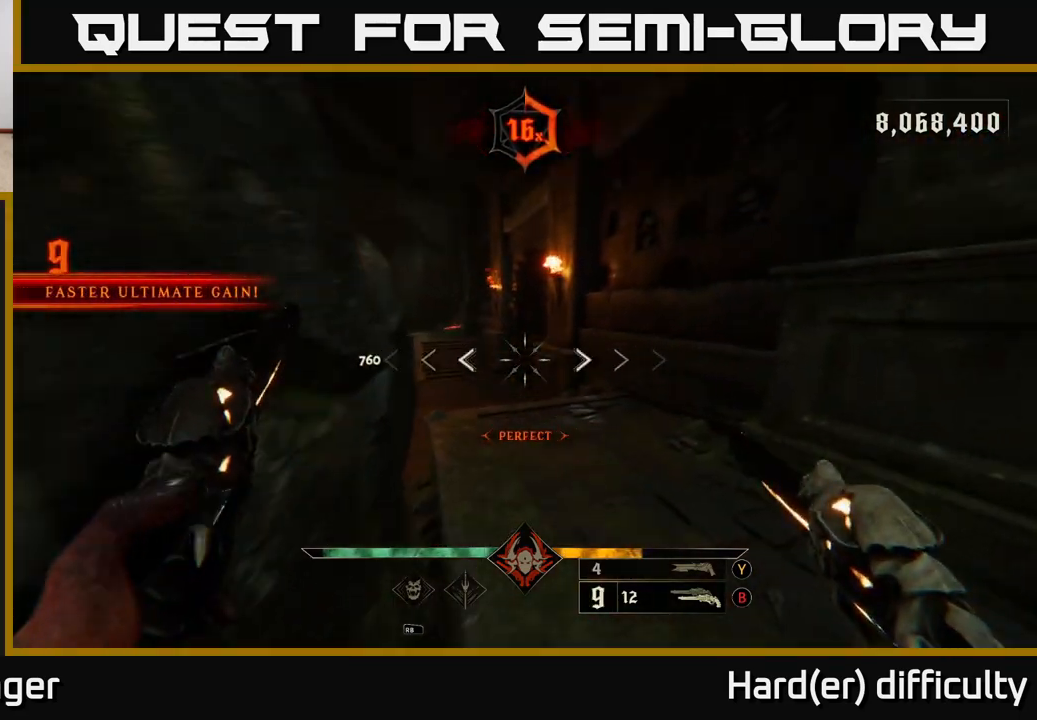
{"buttons": ["R2"], "left_stick": "up-right", "right_stick": "center", "events": [[83, "left_stick", "down-right"], [117, "right_stick", "center"], [217, "left_stick", "right"], [250, "right_stick", "up-left"], [417, "left_stick", "up-right"], [417, "right_stick", "center"], [467, "R2", "down"]]}
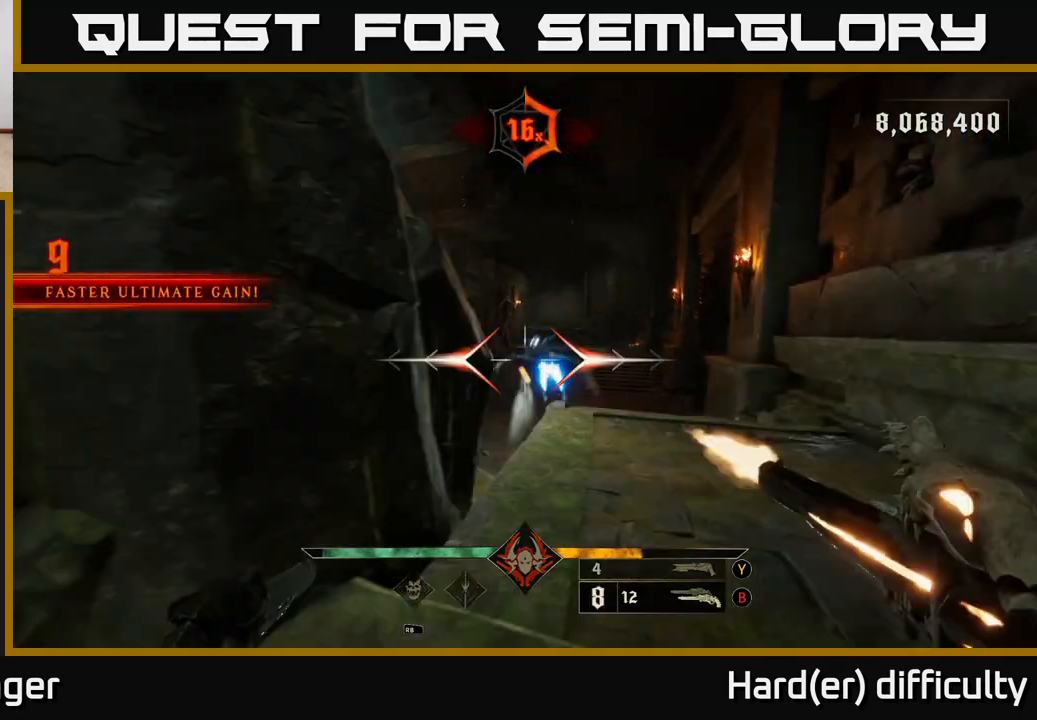
{"buttons": ["R2"], "left_stick": "down", "right_stick": "down", "events": [[67, "R2", "up"], [100, "left_stick", "center"], [183, "left_stick", "down"], [483, "R2", "down"], [500, "right_stick", "down"]]}
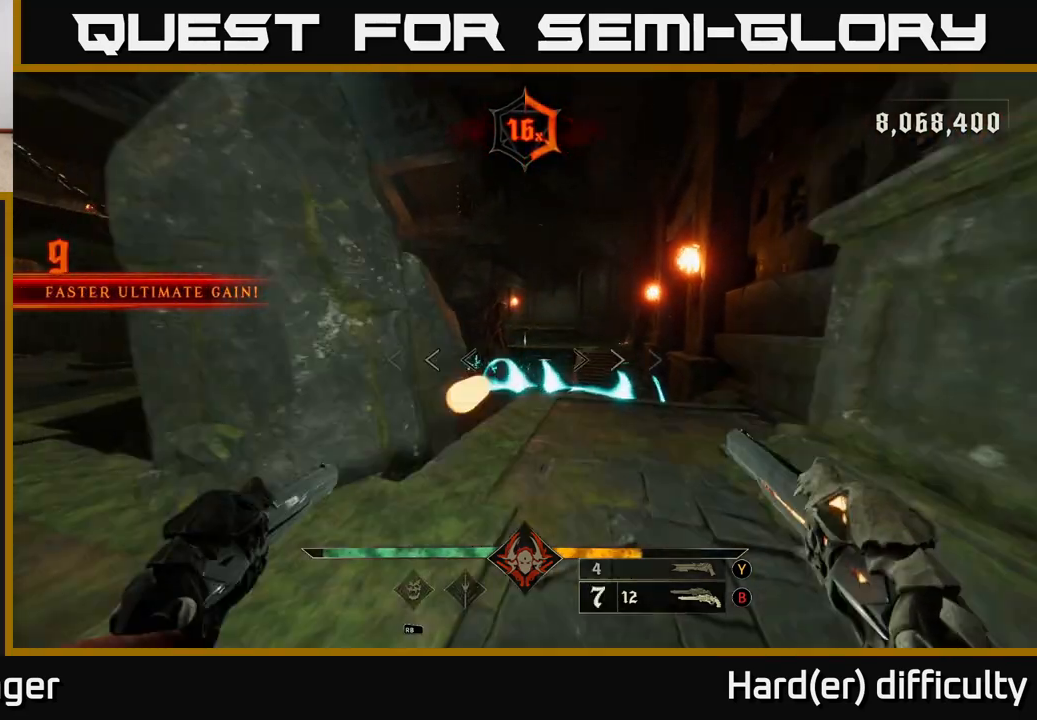
{"buttons": ["A"], "left_stick": "left", "right_stick": "center", "events": [[67, "R2", "up"], [67, "right_stick", "center"], [100, "left_stick", "left"], [450, "A", "down"]]}
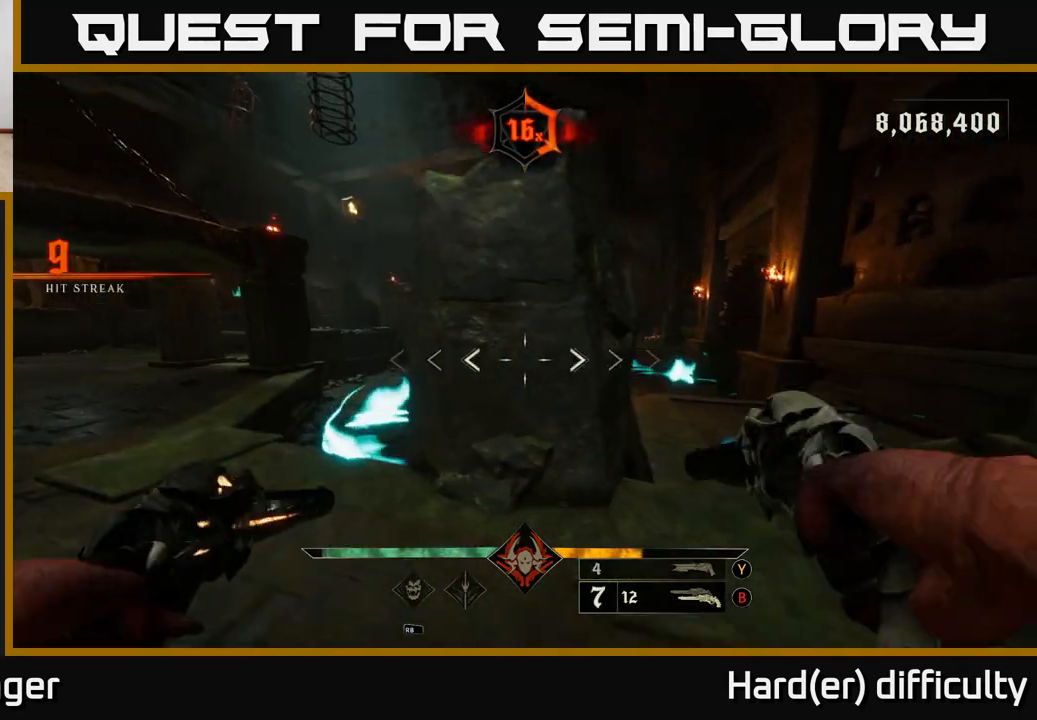
{"buttons": [], "left_stick": "up", "right_stick": "center", "events": [[83, "A", "up"], [417, "A", "down"], [467, "left_stick", "up"], [500, "A", "up"]]}
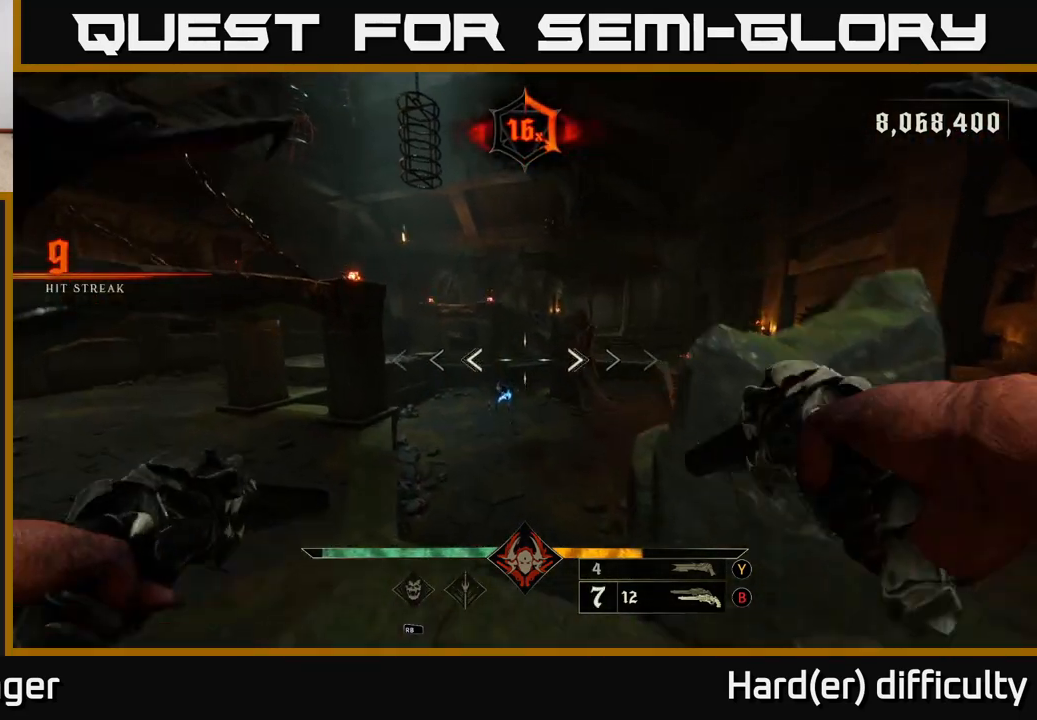
{"buttons": ["R2"], "left_stick": "left", "right_stick": "center", "events": [[133, "right_stick", "down"], [183, "left_stick", "up-left"], [333, "left_stick", "center"], [350, "right_stick", "center"], [417, "R2", "down"], [450, "left_stick", "left"]]}
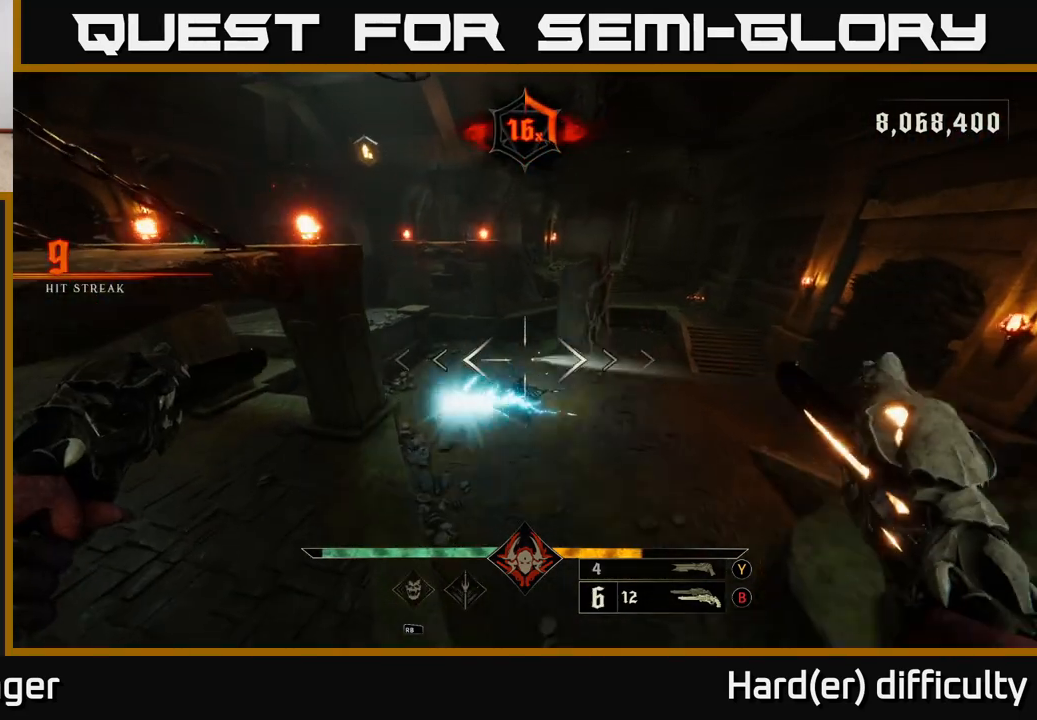
{"buttons": [], "left_stick": "left", "right_stick": "up-right", "events": [[17, "R2", "up"], [67, "left_stick", "center"], [267, "left_stick", "down-left"], [367, "R2", "down"], [367, "right_stick", "up-right"], [450, "R2", "up"], [467, "left_stick", "left"]]}
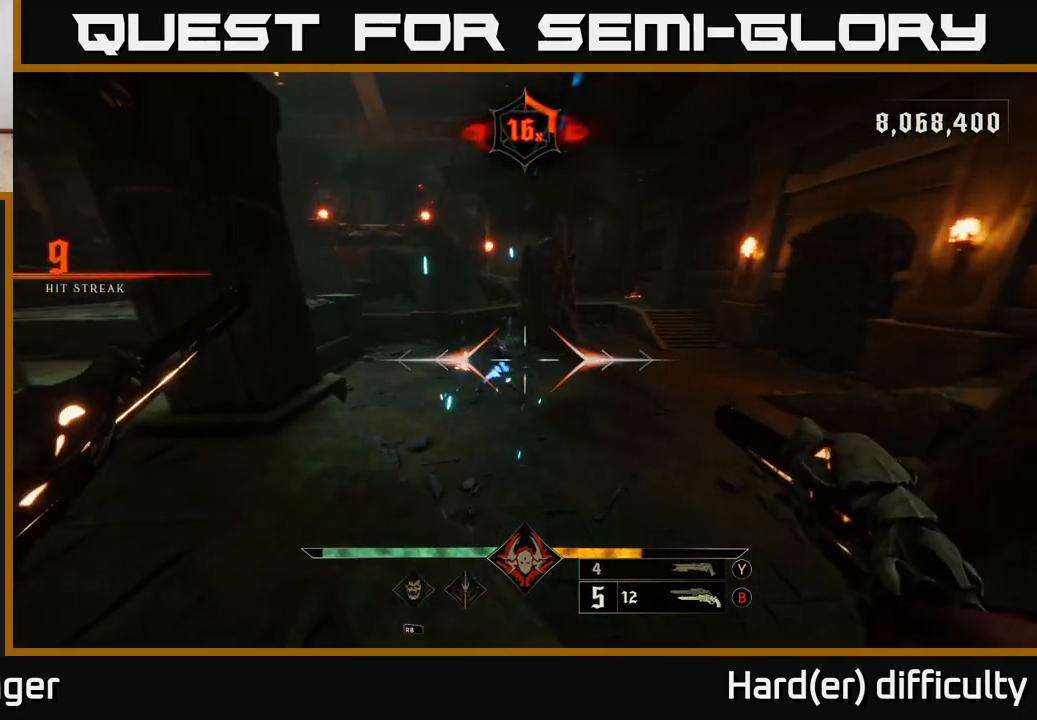
{"buttons": [], "left_stick": "down-right", "right_stick": "center", "events": [[133, "right_stick", "up"], [150, "left_stick", "up"], [267, "left_stick", "center"], [317, "R2", "down"], [317, "right_stick", "center"], [333, "left_stick", "down"], [367, "R2", "up"], [450, "left_stick", "down-right"]]}
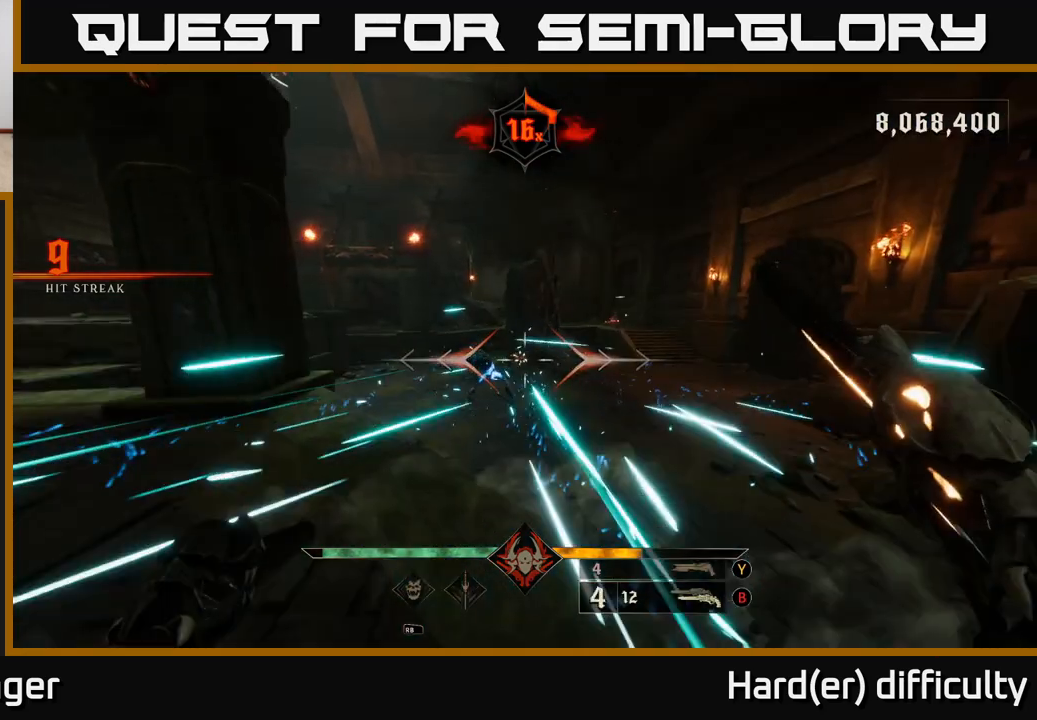
{"buttons": [], "left_stick": "down-right", "right_stick": "center", "events": [[33, "right_stick", "left"], [117, "right_stick", "center"], [283, "R2", "down"], [350, "R2", "up"]]}
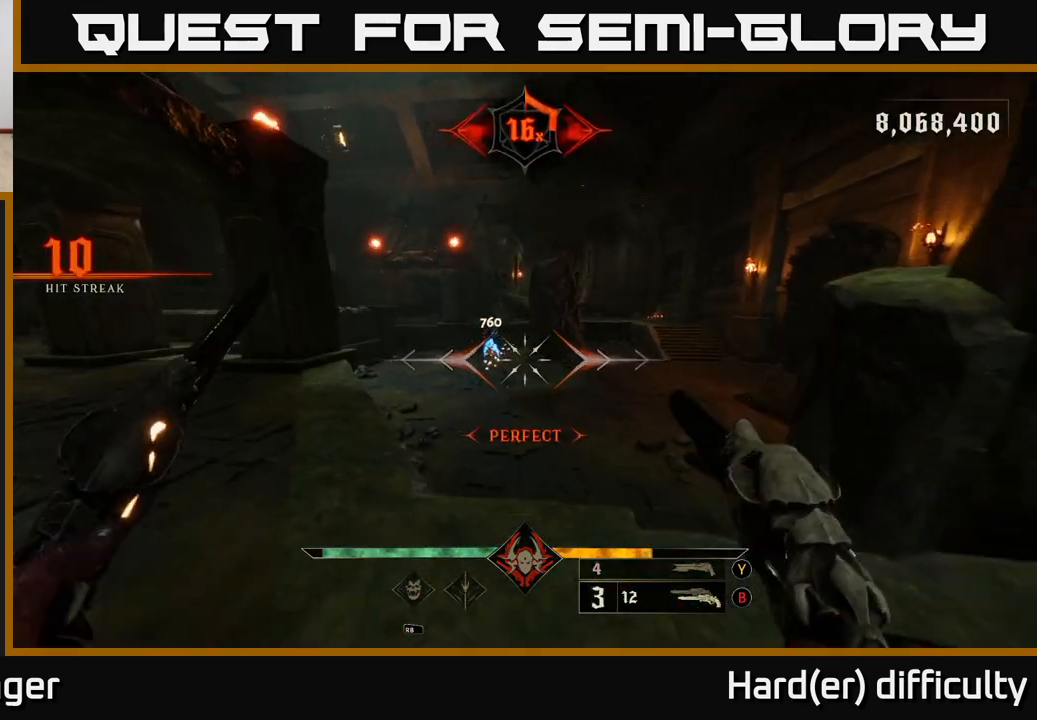
{"buttons": [], "left_stick": "center", "right_stick": "center", "events": [[33, "right_stick", "up-left"], [117, "right_stick", "center"], [150, "left_stick", "down"], [267, "R2", "down"], [267, "left_stick", "down-left"], [333, "R2", "up"], [367, "left_stick", "center"]]}